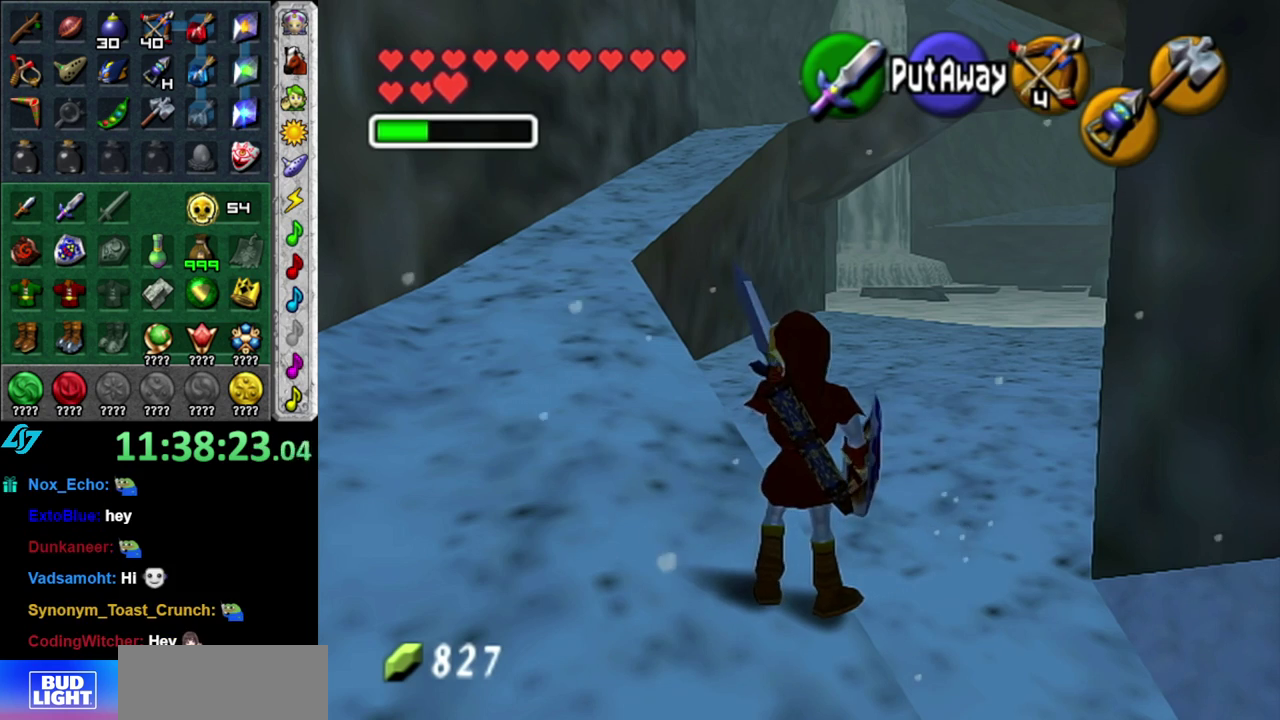
Gameplay with a controller (Nintendo layout); each line is a JSON object with the inputs held at the frame after it. "events" lists button and stick changes between this image and that frame as [ms after this image, input, new state], when the widget could be followed in between. This overlay highlights the sticks when they move; stick clicks (L3 R3) are not distinguishable. Not read: L3 R2 R3 Y other_buttons.
{"buttons": [], "left_stick": "up-left", "right_stick": "center", "events": [[117, "left_stick", "up"], [400, "left_stick", "up-left"]]}
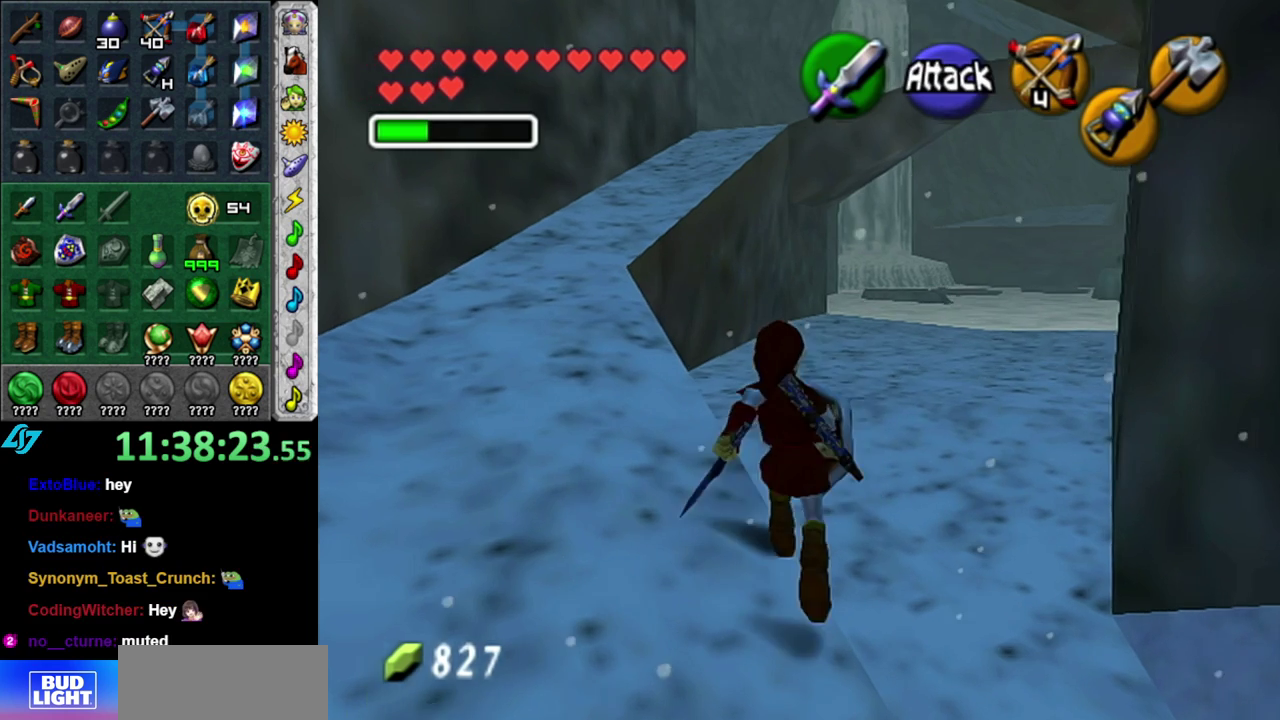
{"buttons": [], "left_stick": "up", "right_stick": "center", "events": [[150, "left_stick", "up"]]}
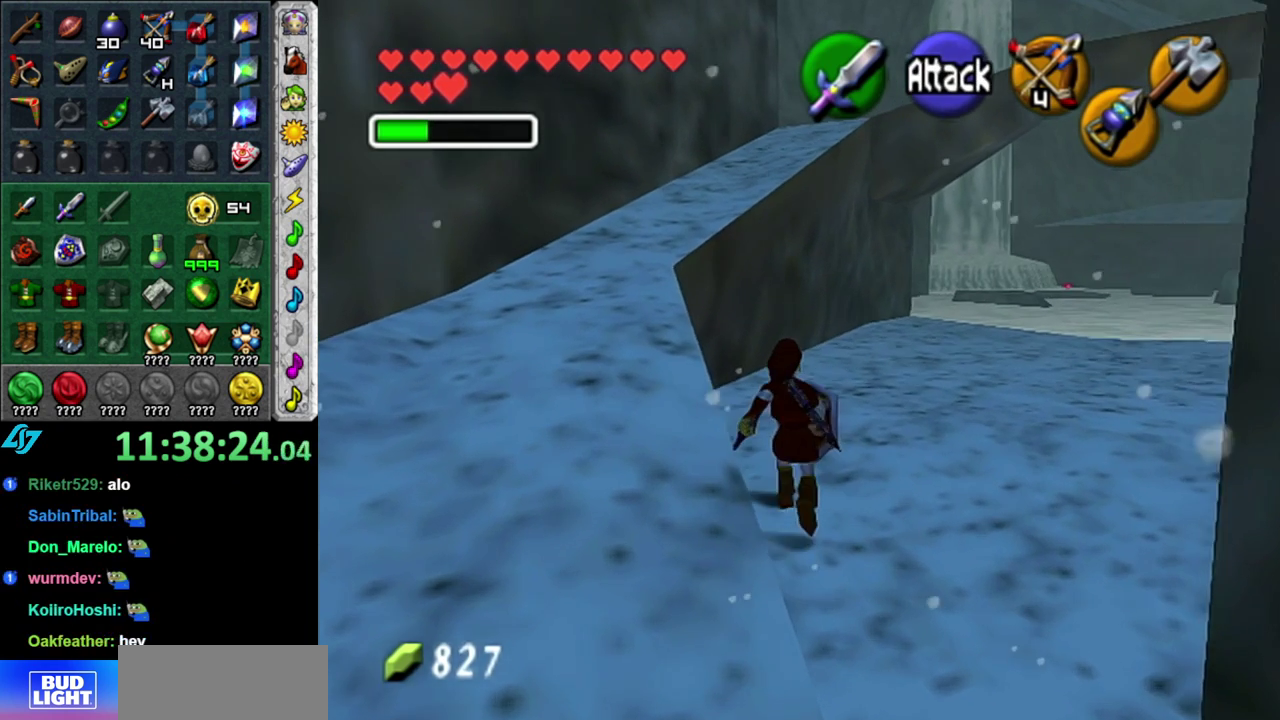
{"buttons": [], "left_stick": "down", "right_stick": "center", "events": [[17, "left_stick", "center"], [367, "left_stick", "down"]]}
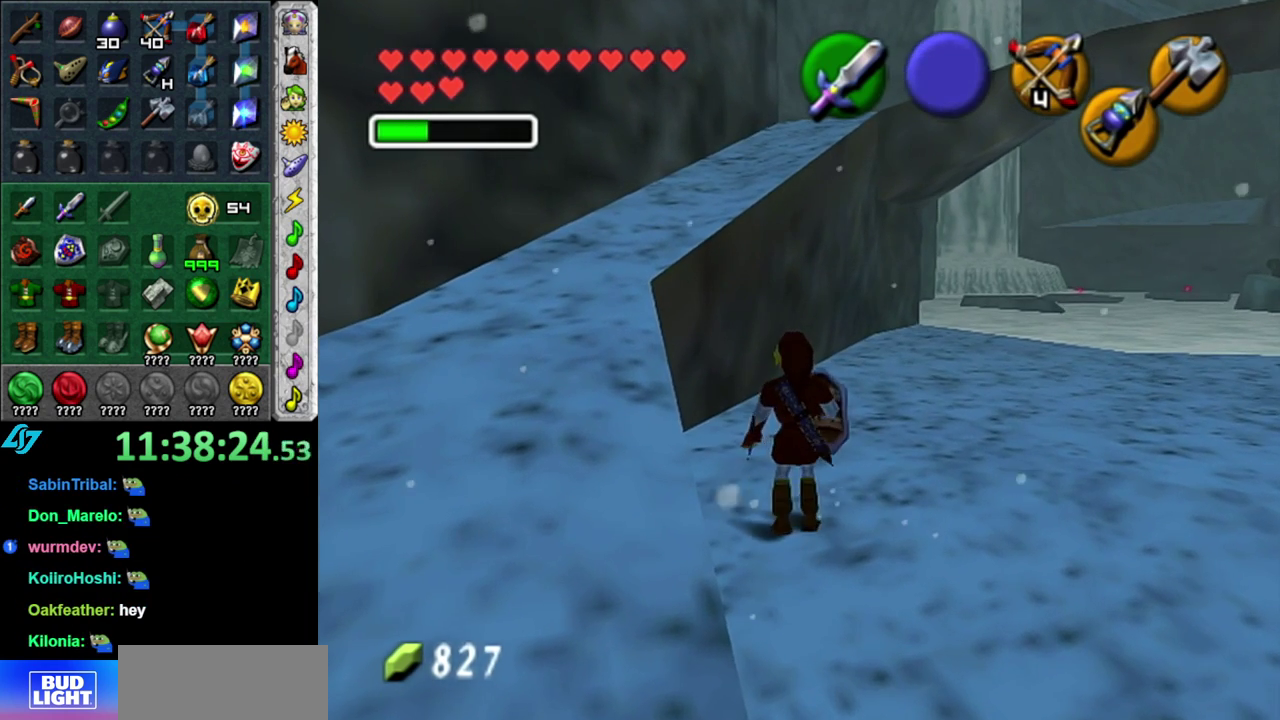
{"buttons": [], "left_stick": "center", "right_stick": "center", "events": [[217, "left_stick", "center"]]}
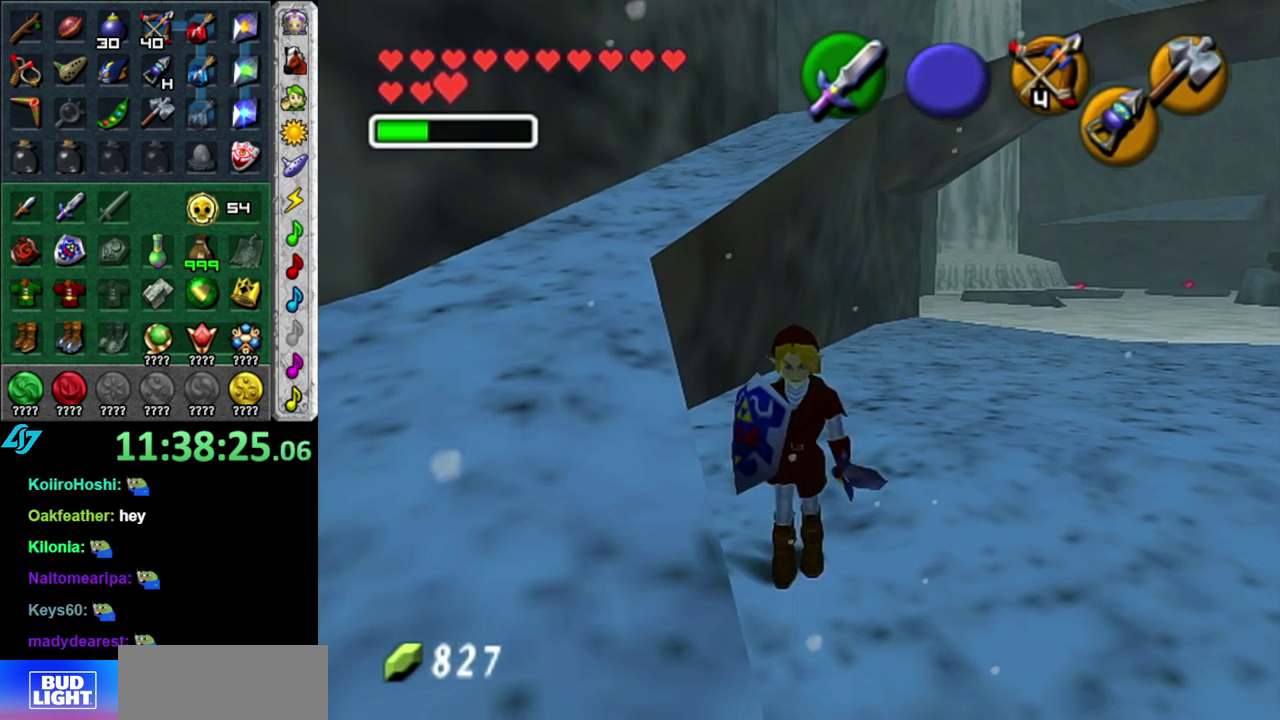
{"buttons": [], "left_stick": "center", "right_stick": "center", "events": []}
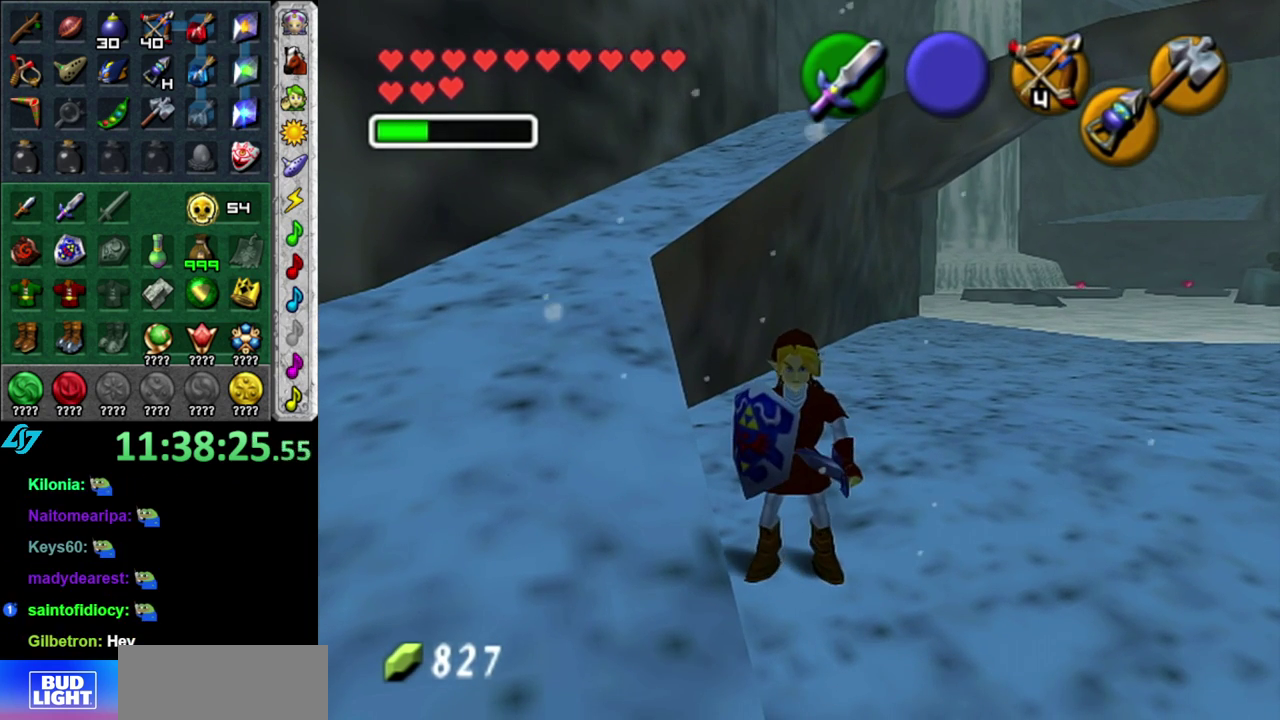
{"buttons": [], "left_stick": "down", "right_stick": "center", "events": [[117, "left_stick", "down"], [167, "left_stick", "down-right"], [400, "left_stick", "down"]]}
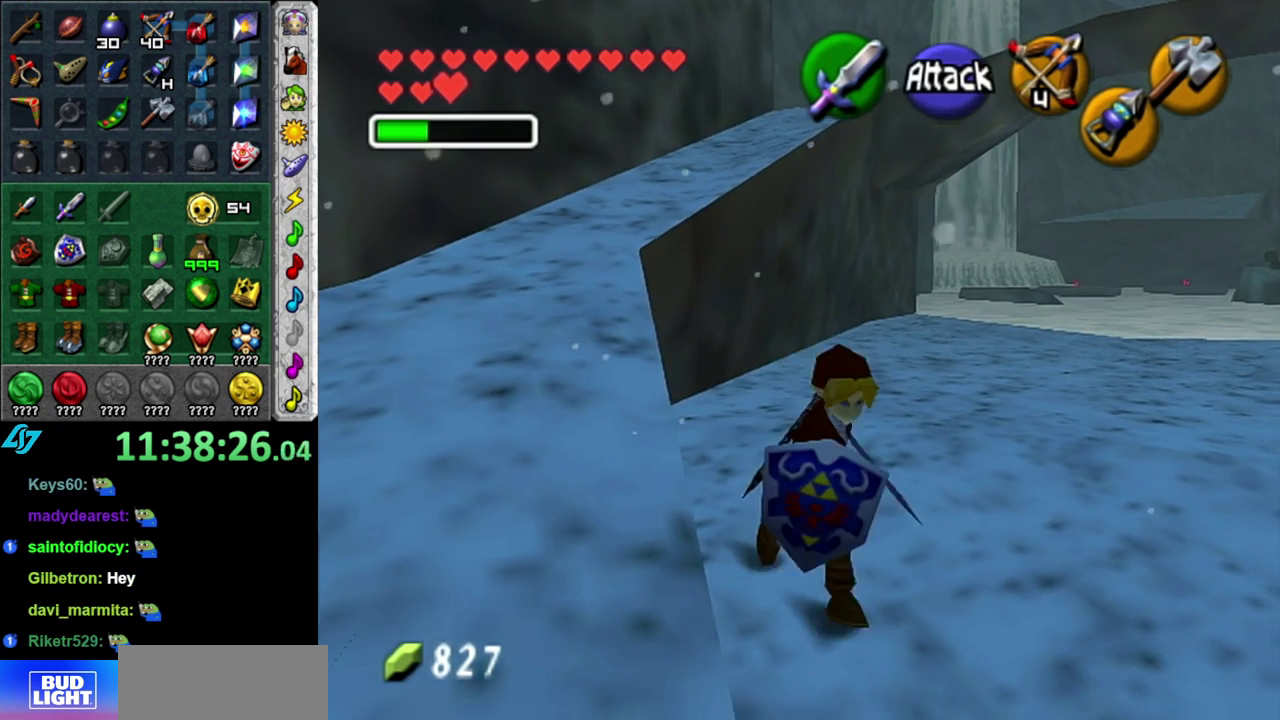
{"buttons": [], "left_stick": "up-left", "right_stick": "center", "events": [[400, "left_stick", "up-left"]]}
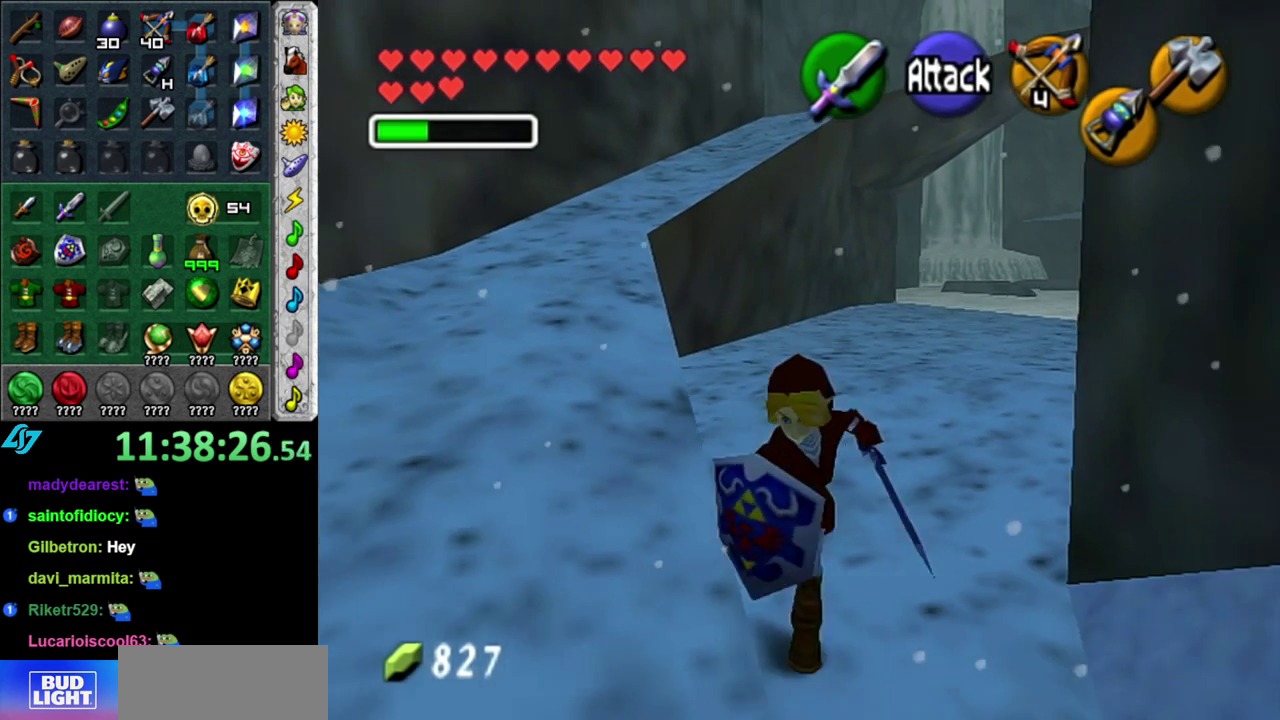
{"buttons": [], "left_stick": "up", "right_stick": "center", "events": [[300, "left_stick", "up"]]}
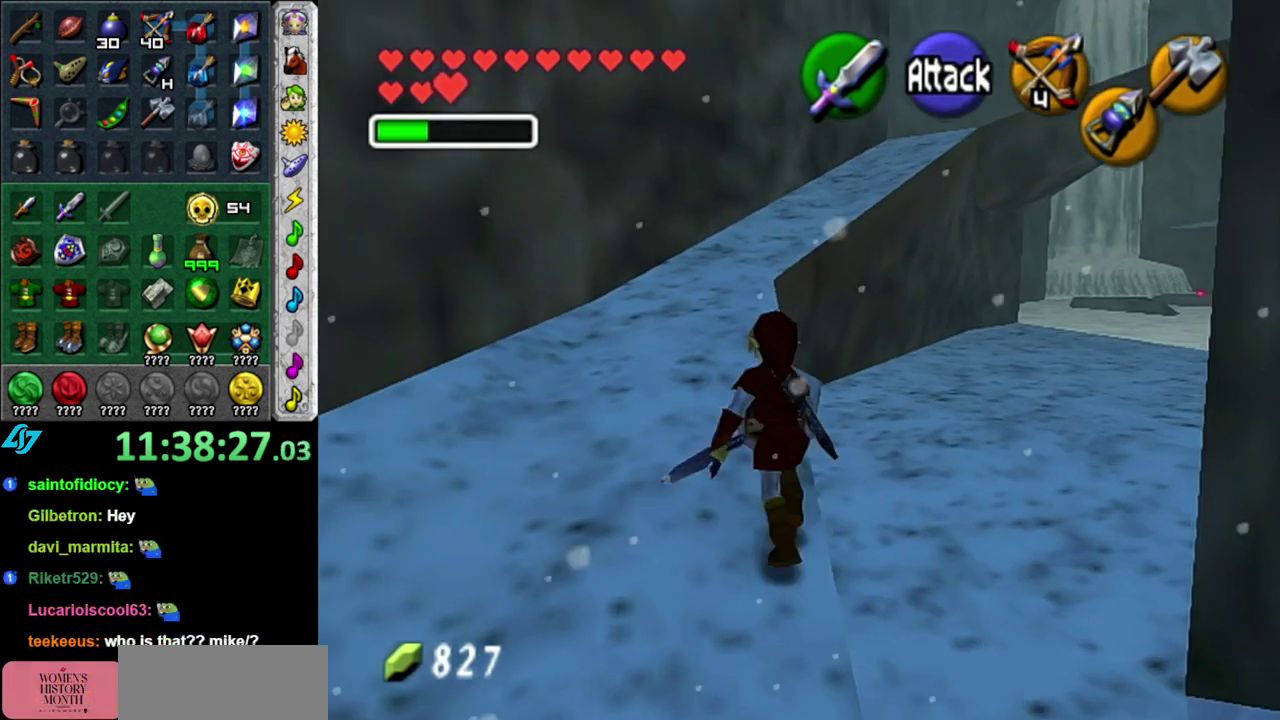
{"buttons": [], "left_stick": "up", "right_stick": "center", "events": []}
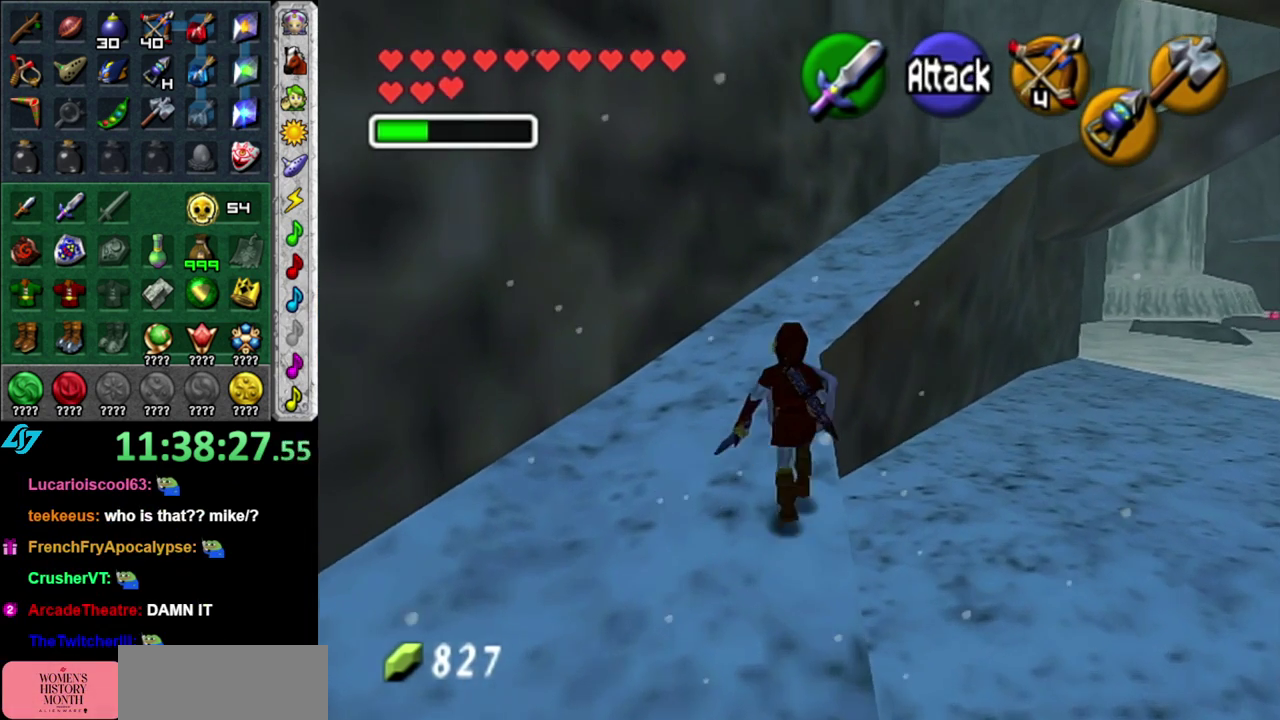
{"buttons": [], "left_stick": "up", "right_stick": "center", "events": [[183, "A", "down"], [333, "A", "up"]]}
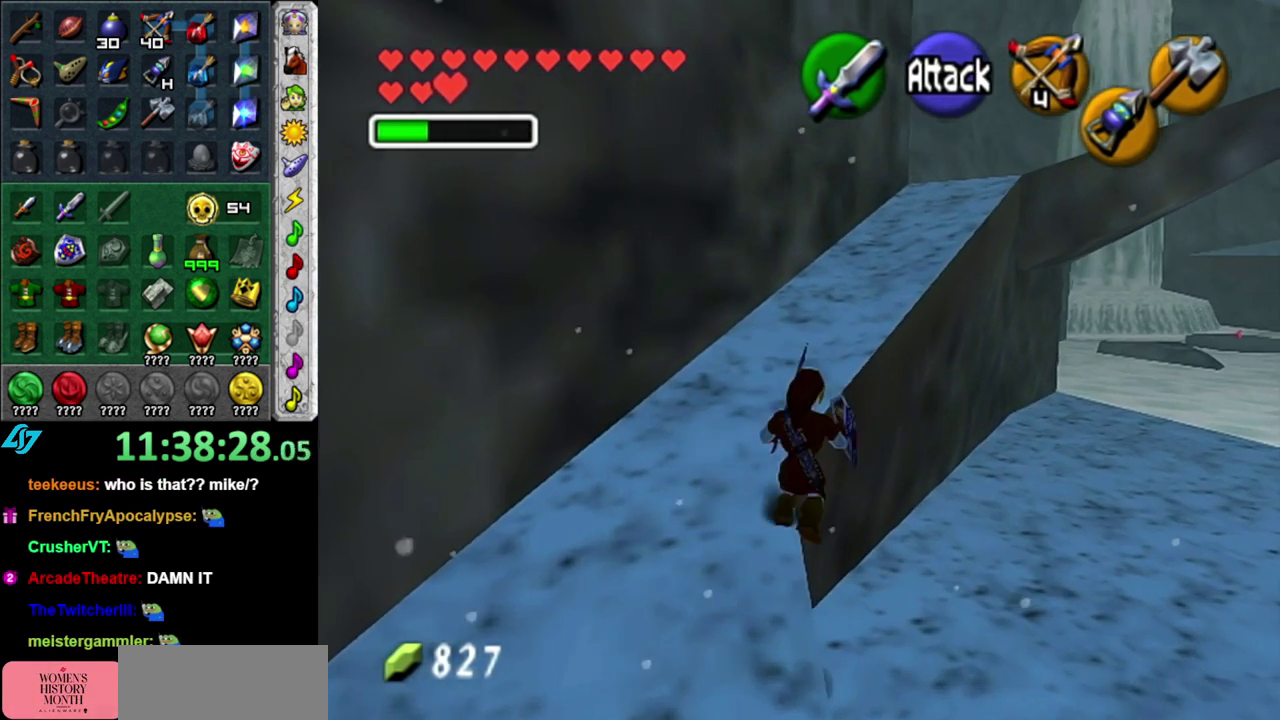
{"buttons": [], "left_stick": "up", "right_stick": "center", "events": []}
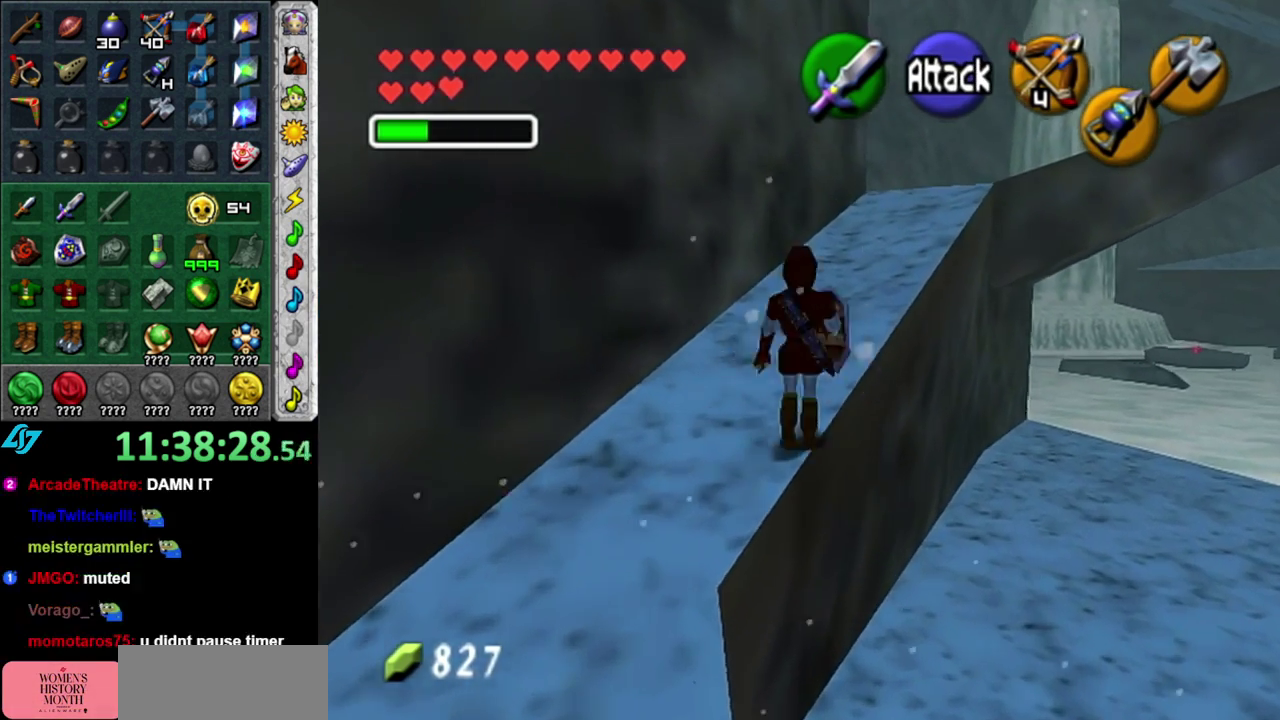
{"buttons": ["A"], "left_stick": "up", "right_stick": "center", "events": [[483, "A", "down"]]}
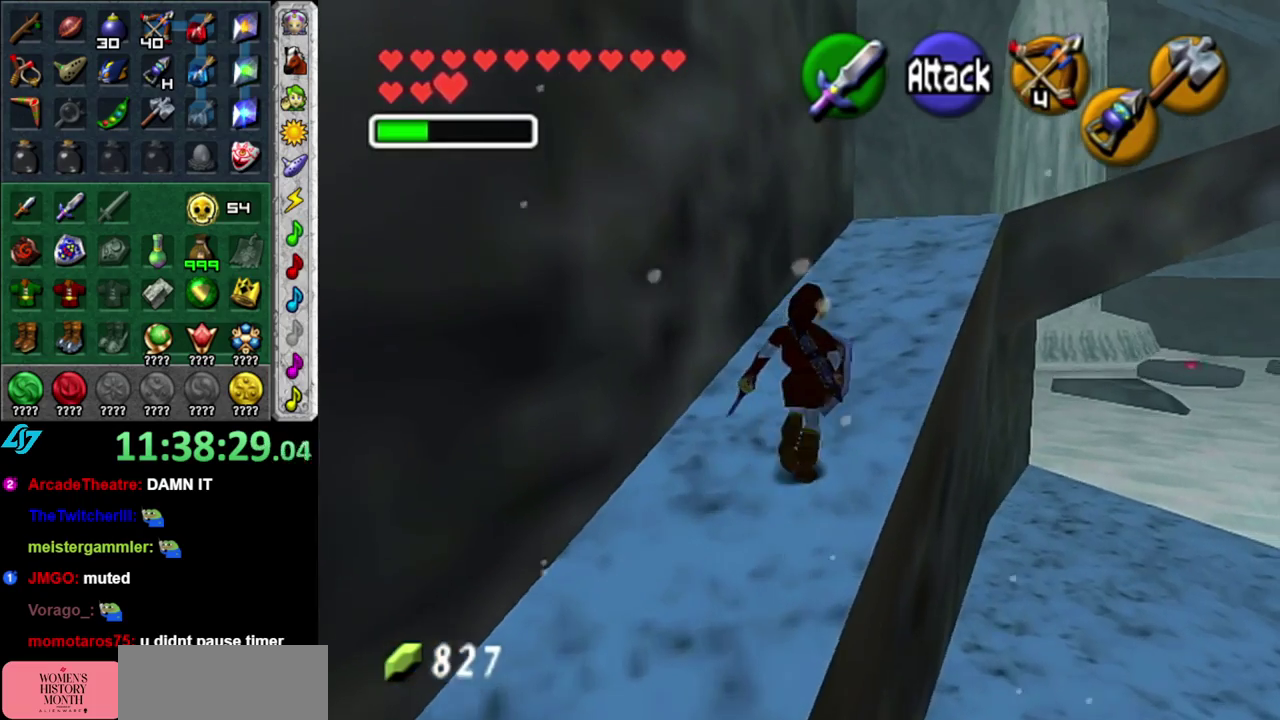
{"buttons": [], "left_stick": "up", "right_stick": "center", "events": [[117, "A", "up"]]}
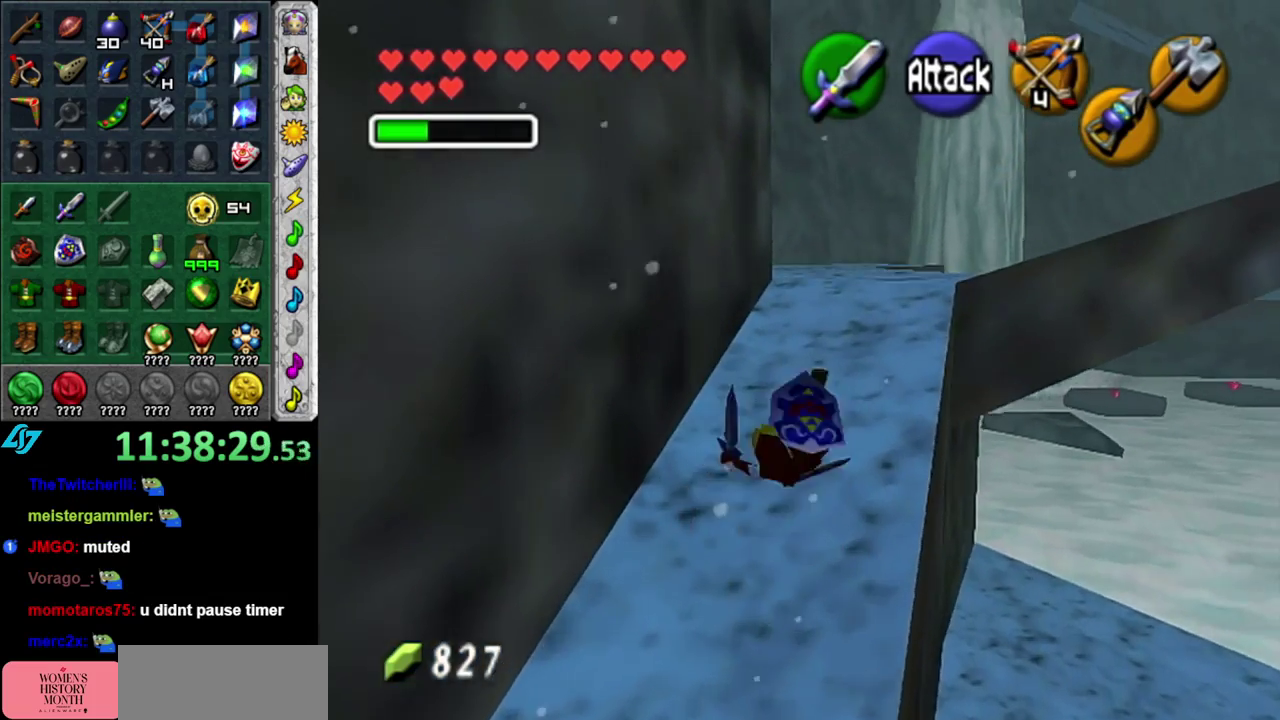
{"buttons": [], "left_stick": "up-right", "right_stick": "center", "events": [[83, "left_stick", "up-right"]]}
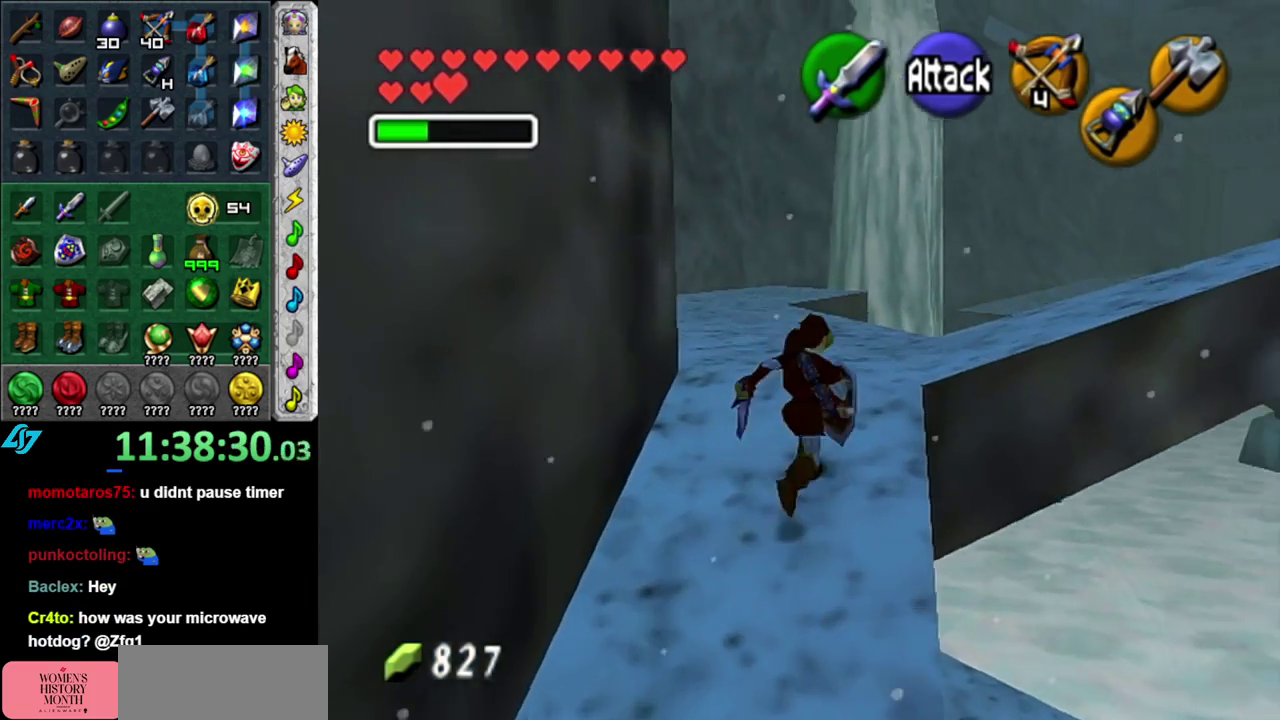
{"buttons": [], "left_stick": "up-right", "right_stick": "center", "events": []}
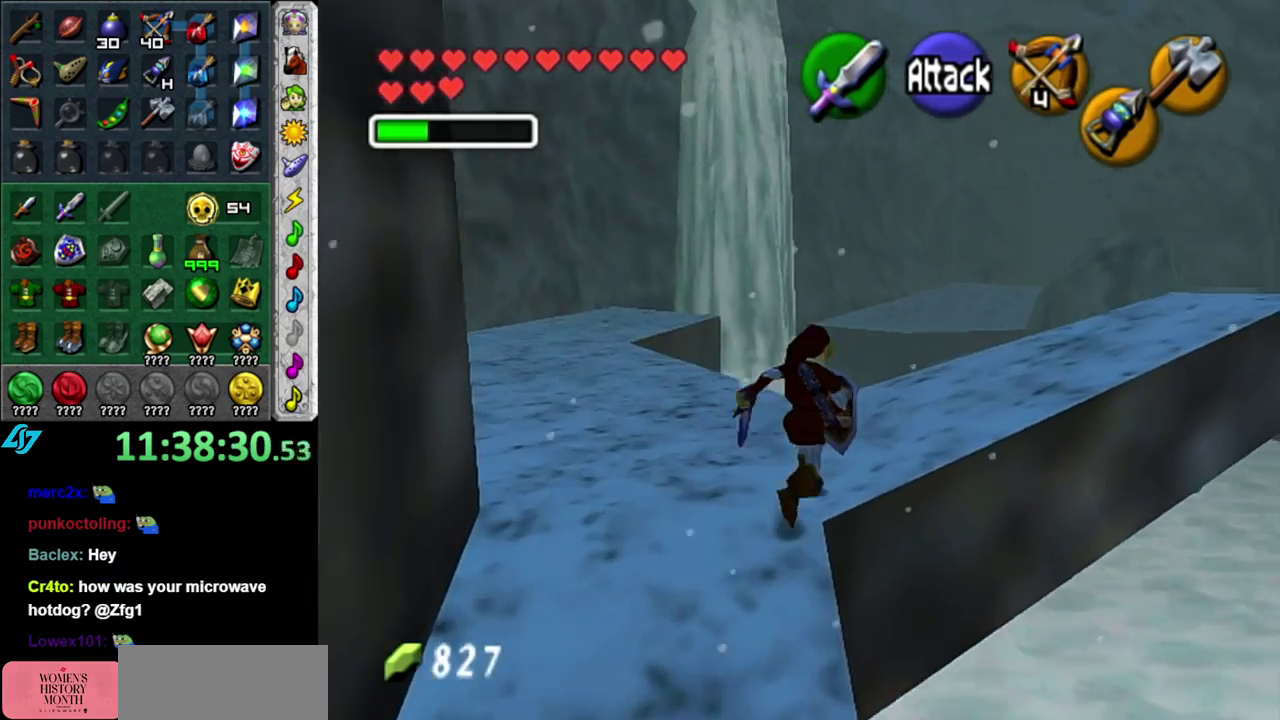
{"buttons": [], "left_stick": "up-right", "right_stick": "center", "events": []}
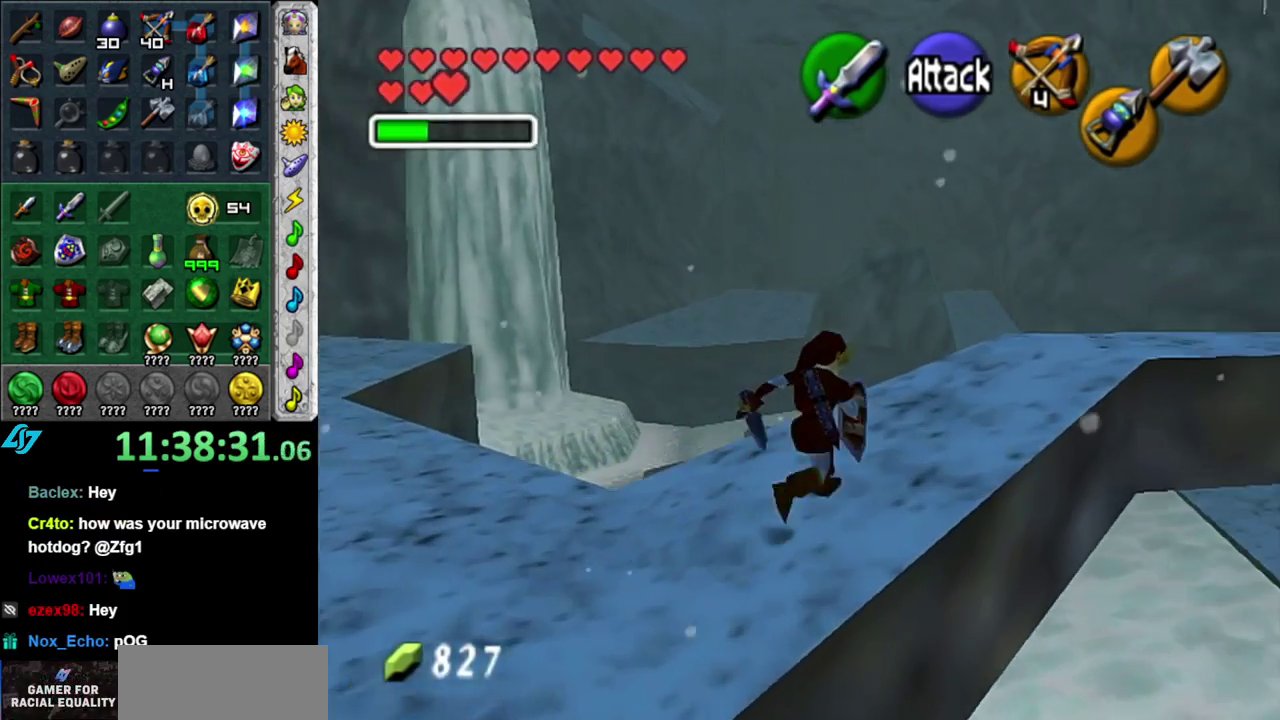
{"buttons": ["START"], "left_stick": "center", "right_stick": "center", "events": [[50, "START", "down"], [167, "START", "up"], [200, "left_stick", "center"], [233, "START", "down"], [400, "START", "up"], [500, "START", "down"]]}
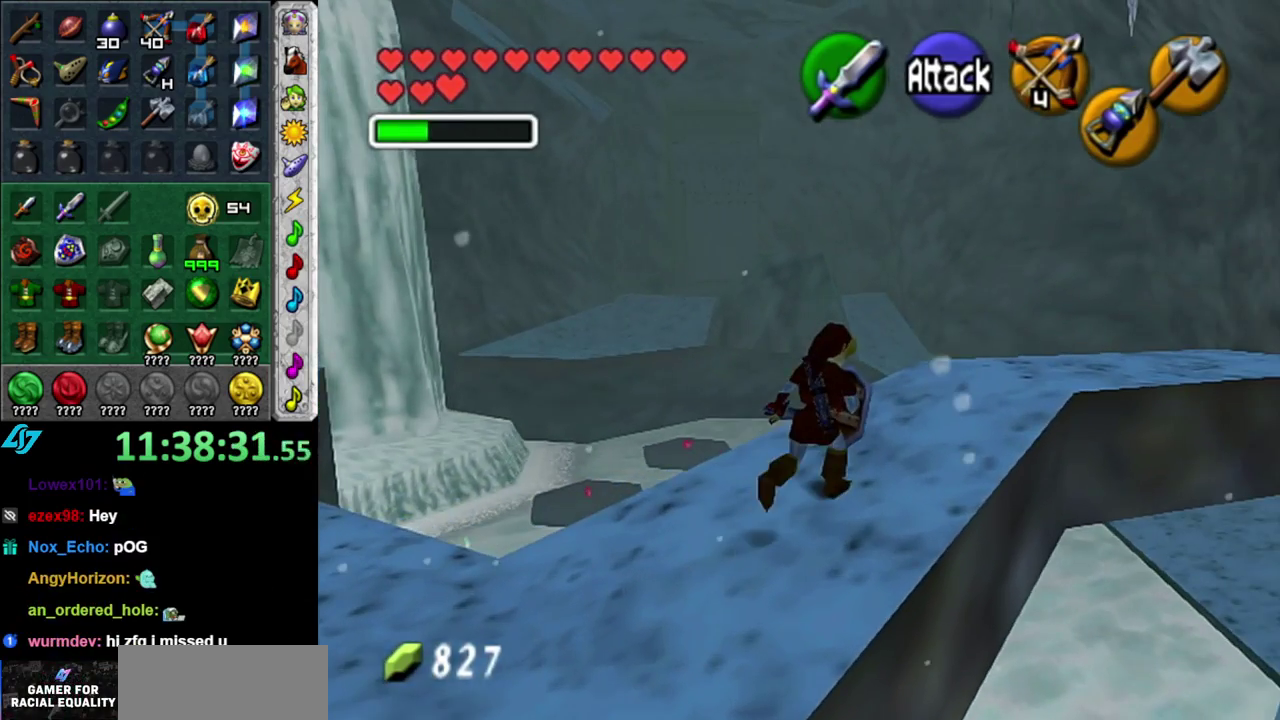
{"buttons": [], "left_stick": "center", "right_stick": "center", "events": [[50, "START", "up"]]}
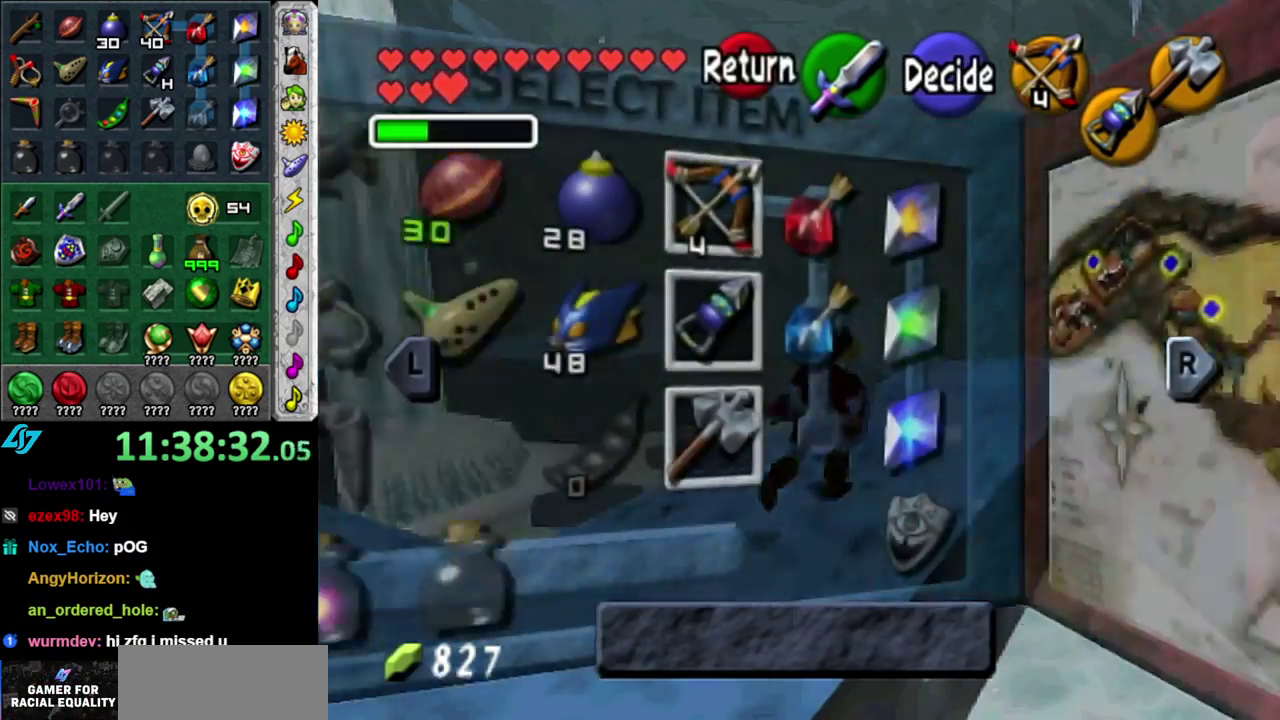
{"buttons": [], "left_stick": "center", "right_stick": "center", "events": []}
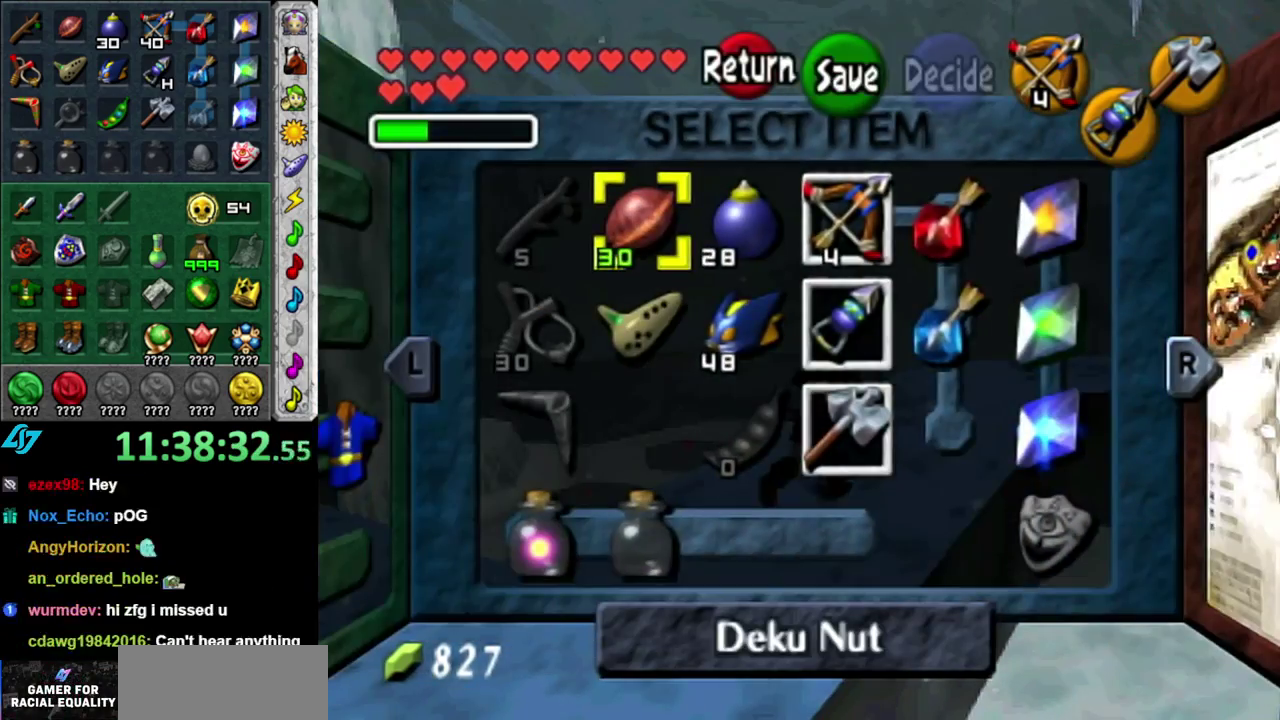
{"buttons": [], "left_stick": "center", "right_stick": "center", "events": [[117, "R1", "down"], [267, "R1", "up"]]}
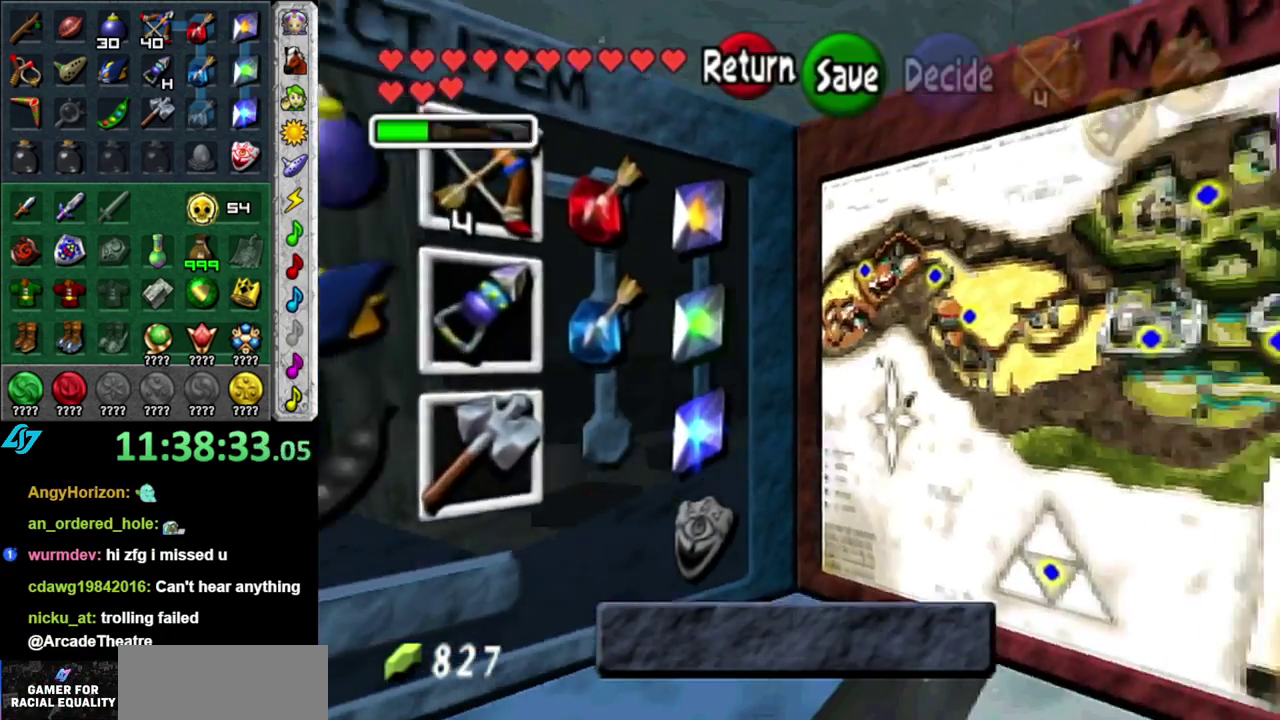
{"buttons": [], "left_stick": "center", "right_stick": "center", "events": [[217, "R1", "down"], [333, "R1", "up"]]}
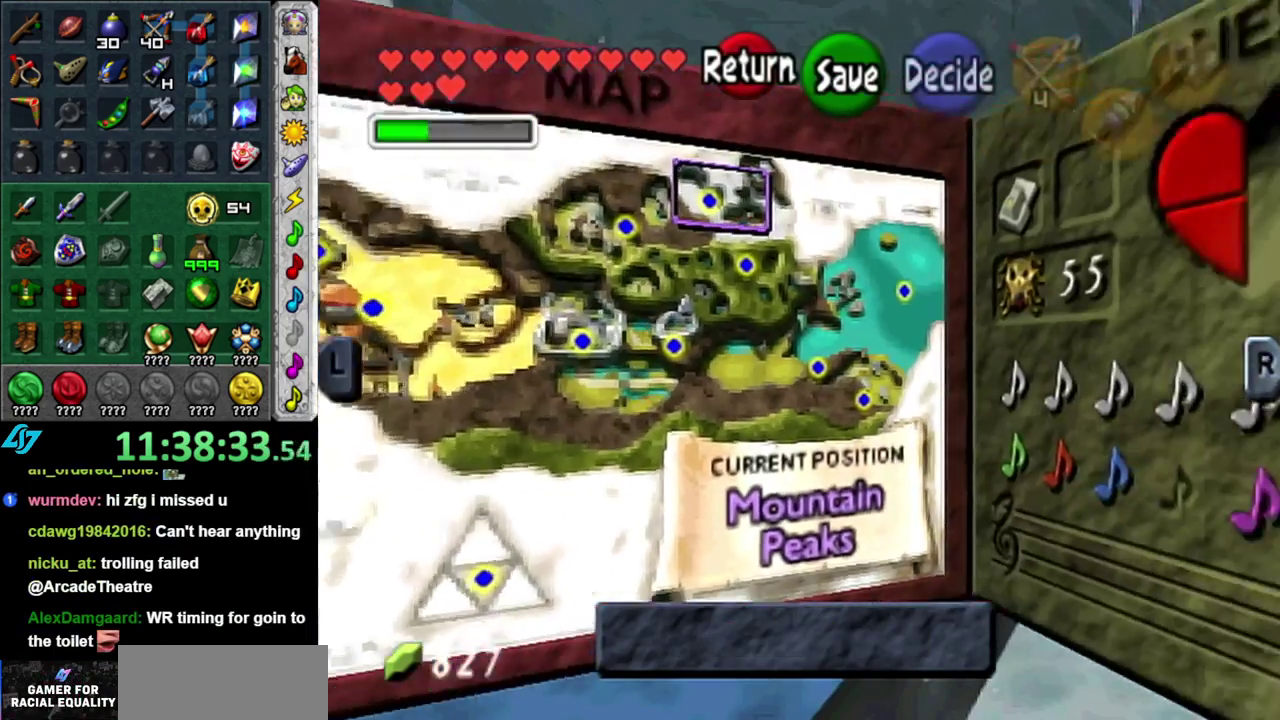
{"buttons": ["L1"], "left_stick": "center", "right_stick": "center", "events": [[333, "L1", "down"]]}
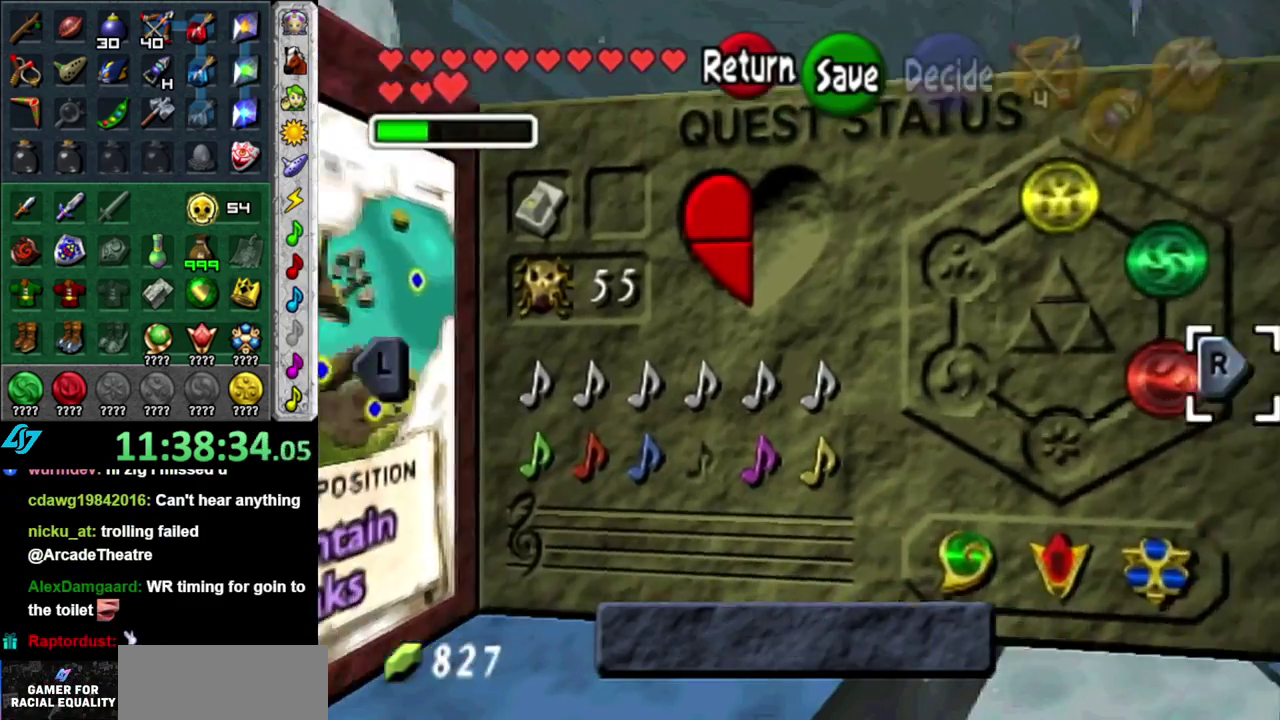
{"buttons": [], "left_stick": "center", "right_stick": "center", "events": [[50, "L1", "up"]]}